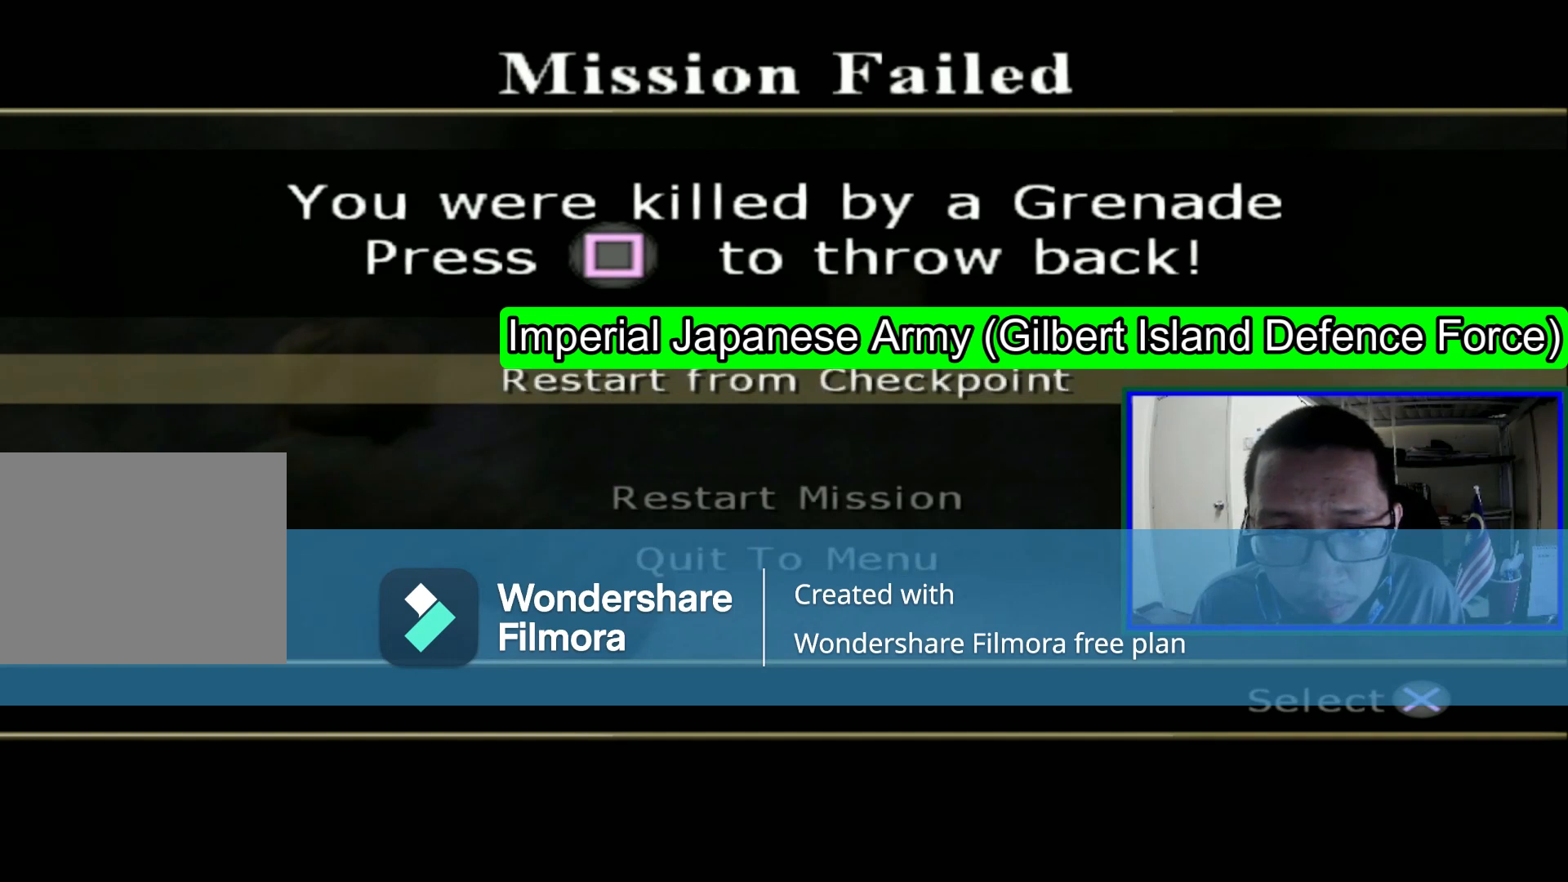
Gameplay with a controller (Xbox layout); each line is a JSON object with the inputs held at the frame after it. "events" lists button and stick changes between this image and that frame as [ms after this image, input, new state], when the widget could be followed in between. Not read: DPAD_RIGHT DPAD_UP L3.
{"buttons": [], "left_stick": "center", "right_stick": "center", "events": [[240, "A", "down"], [480, "A", "up"]]}
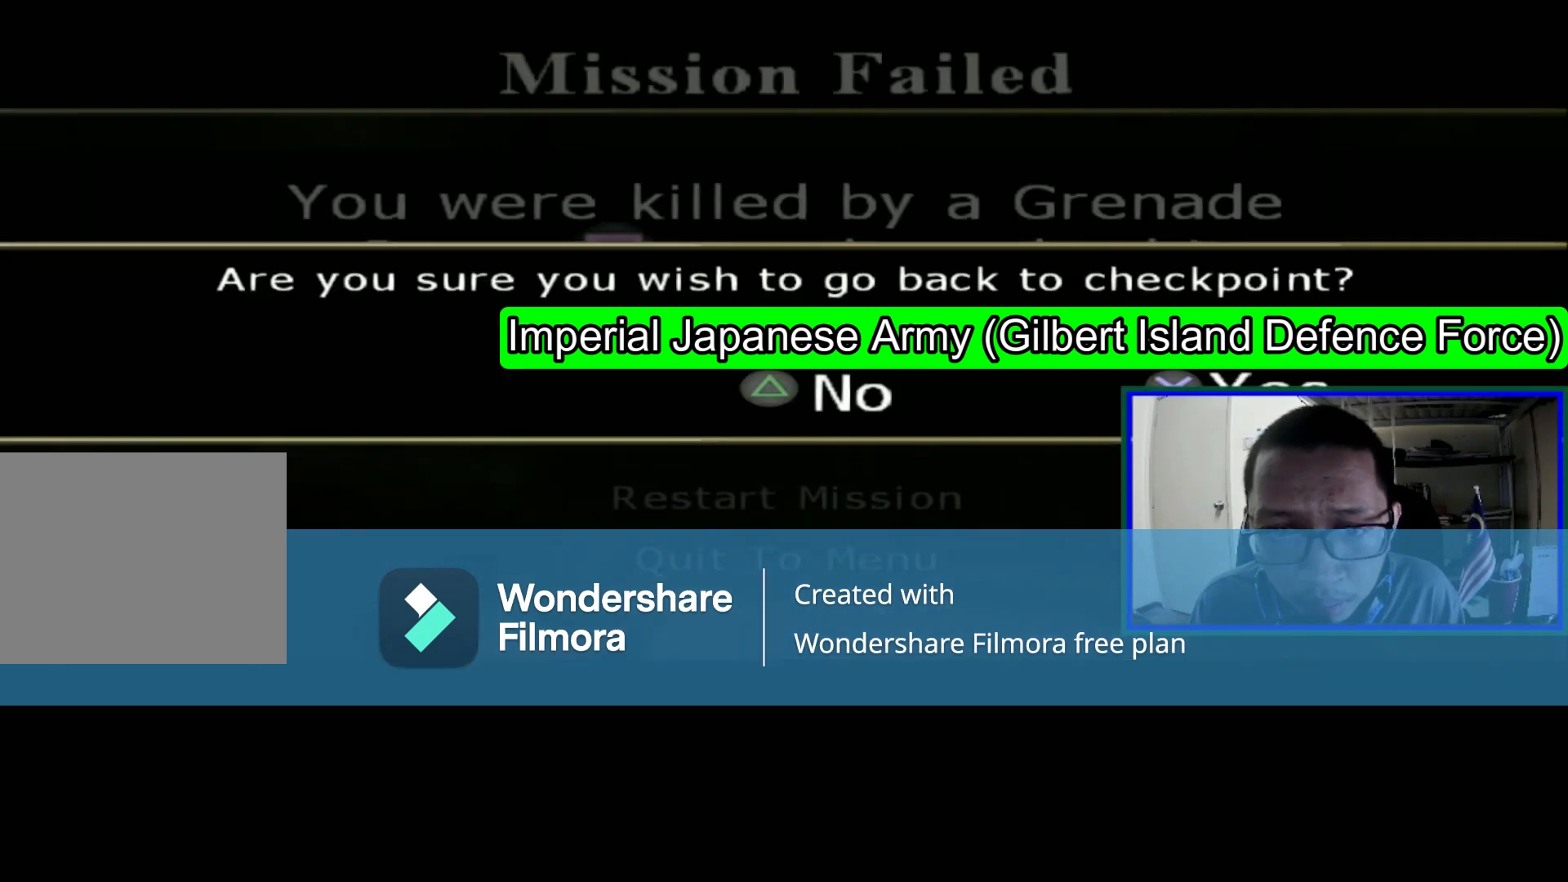
{"buttons": [], "left_stick": "center", "right_stick": "center", "events": []}
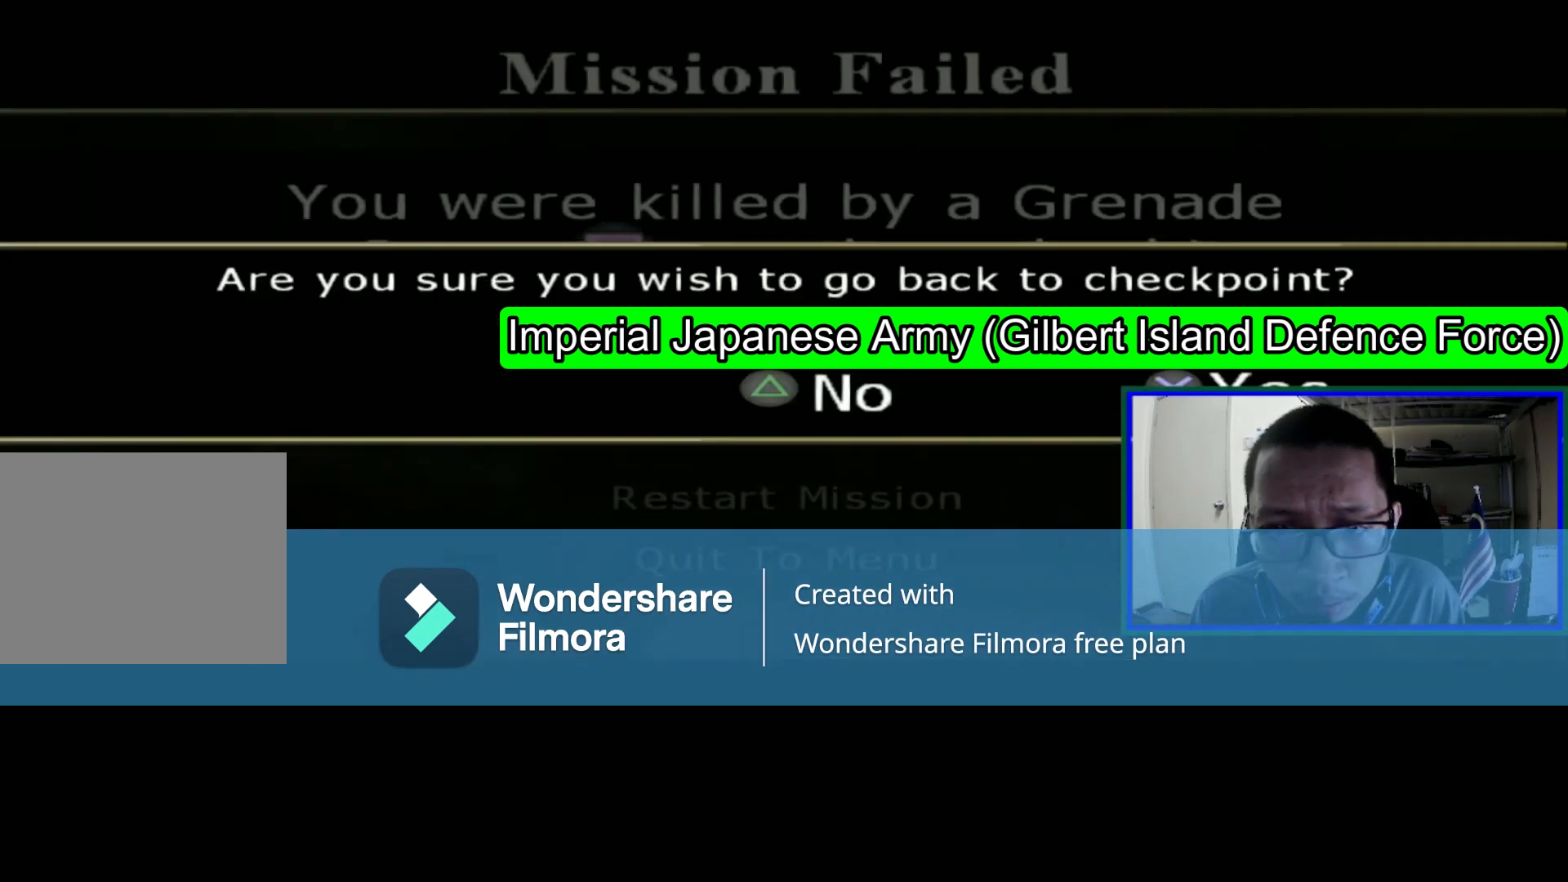
{"buttons": [], "left_stick": "center", "right_stick": "center", "events": [[120, "A", "down"], [280, "A", "up"]]}
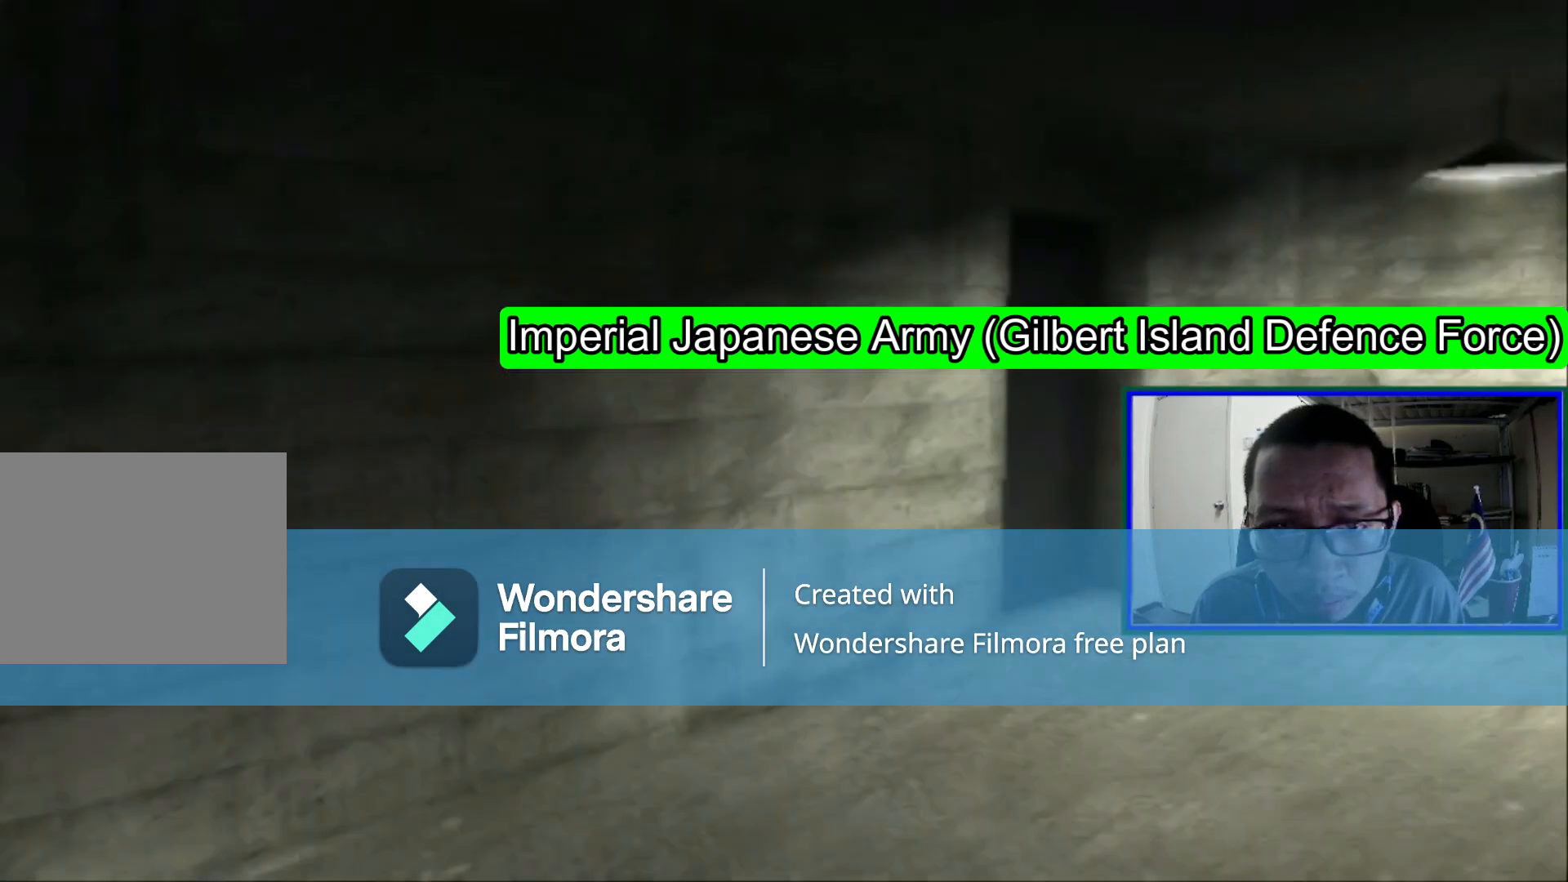
{"buttons": [], "left_stick": "center", "right_stick": "center", "events": []}
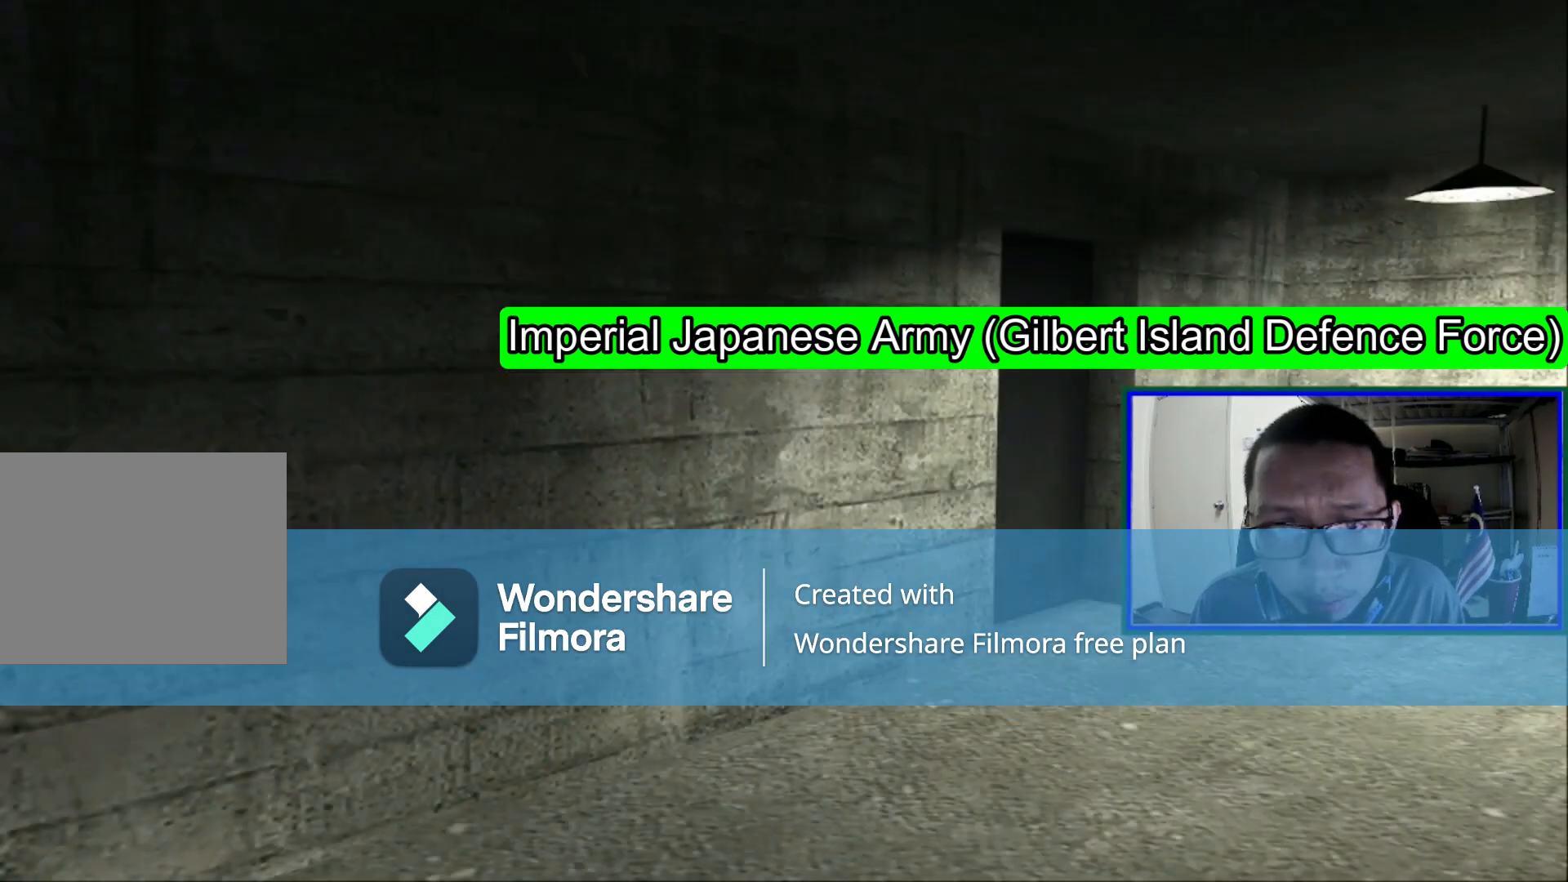
{"buttons": [], "left_stick": "up", "right_stick": "down-right", "events": [[320, "right_stick", "right"], [480, "left_stick", "up"], [520, "right_stick", "down-right"]]}
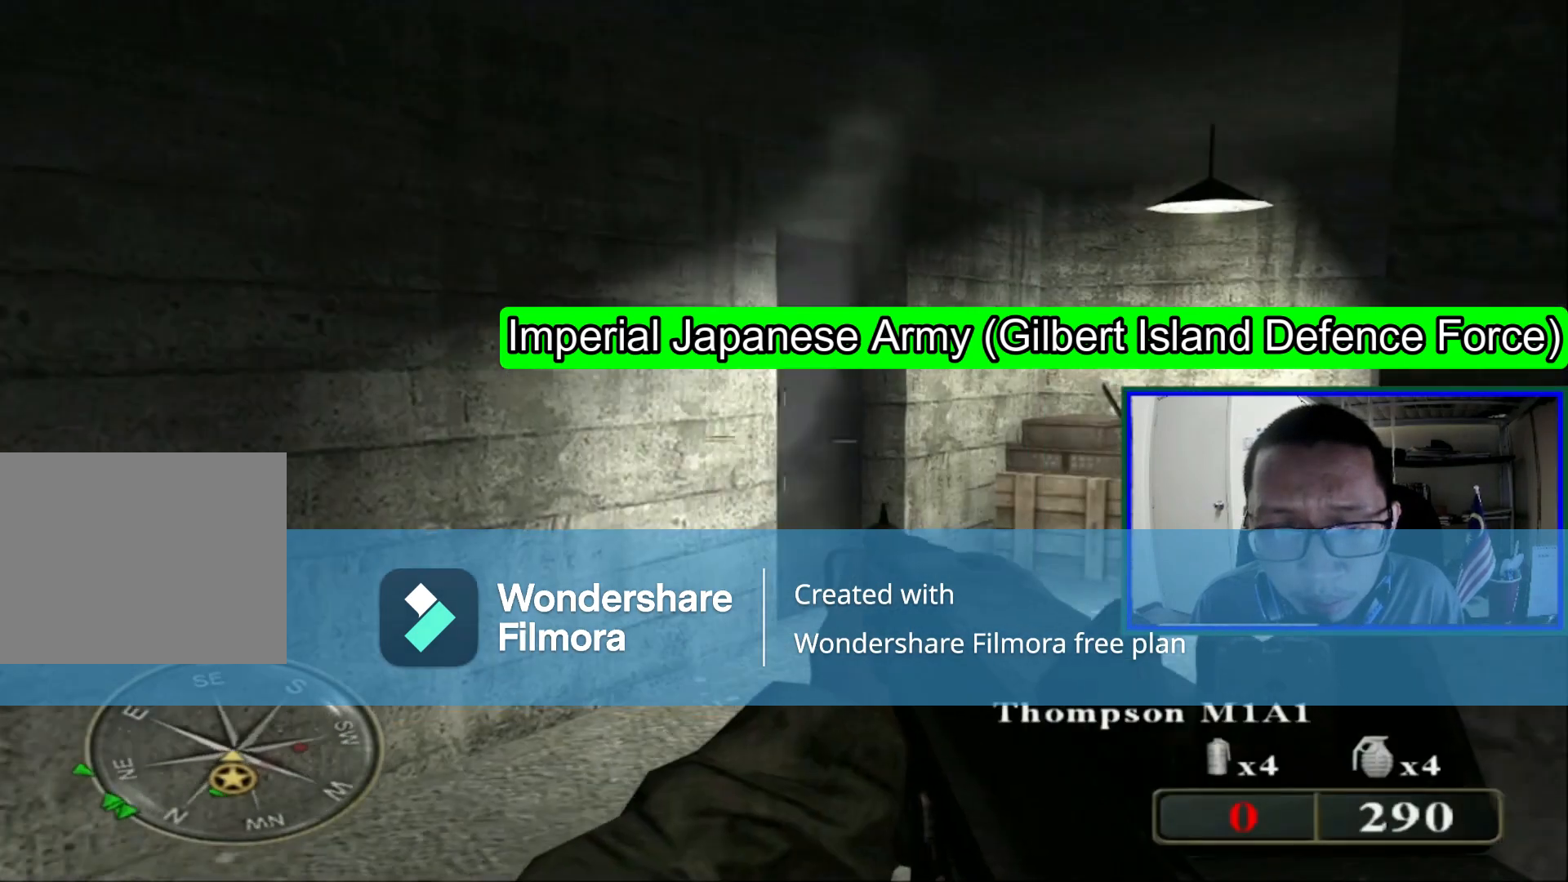
{"buttons": [], "left_stick": "up", "right_stick": "center", "events": [[120, "right_stick", "center"]]}